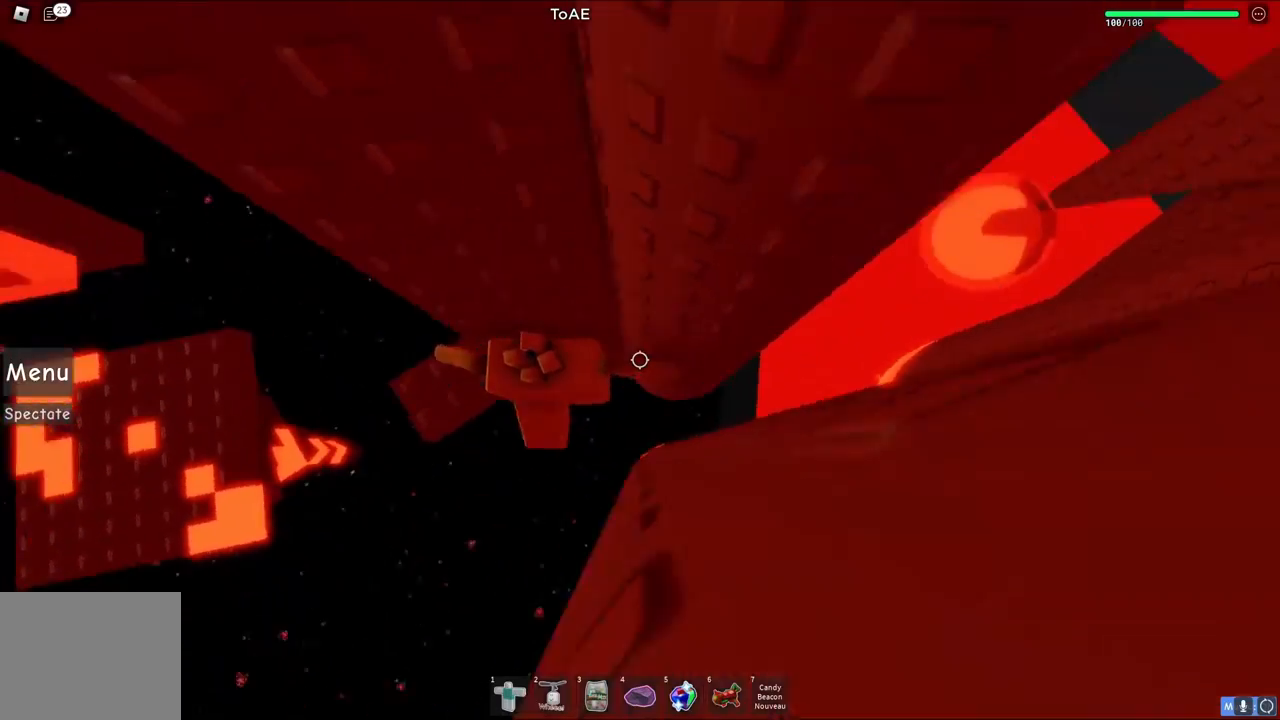
Gameplay with keyboard; each line is a JSON object with the keys held at the frame after it. "events" lists presses ("down") and releases ("up") of "a", "ctrl", "d", "e", "q", "s", "shift", "space" and "w" between this image and that frame as [ms after this image, input, new state], when the widget could be followed in between. No other keys are recorded. Mouse input is not recorded.
{"keys": ["d"], "events": [[117, "space", "up"]]}
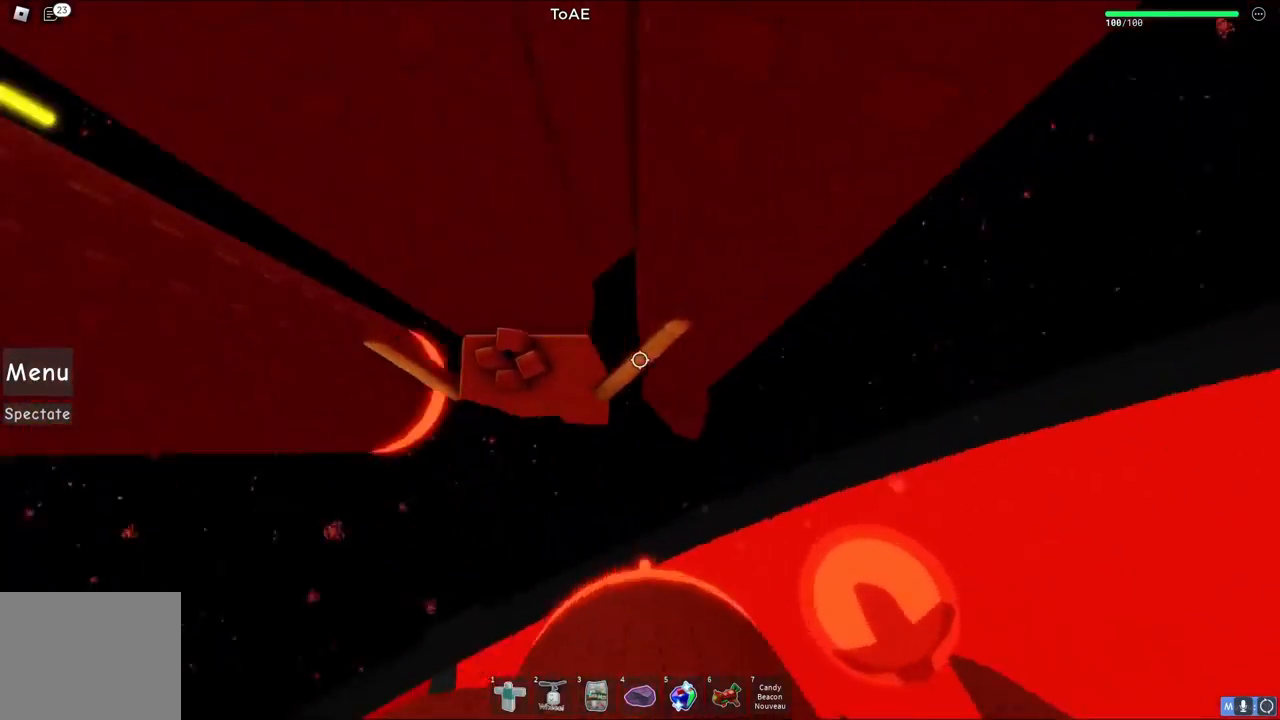
{"keys": [], "events": [[183, "d", "up"]]}
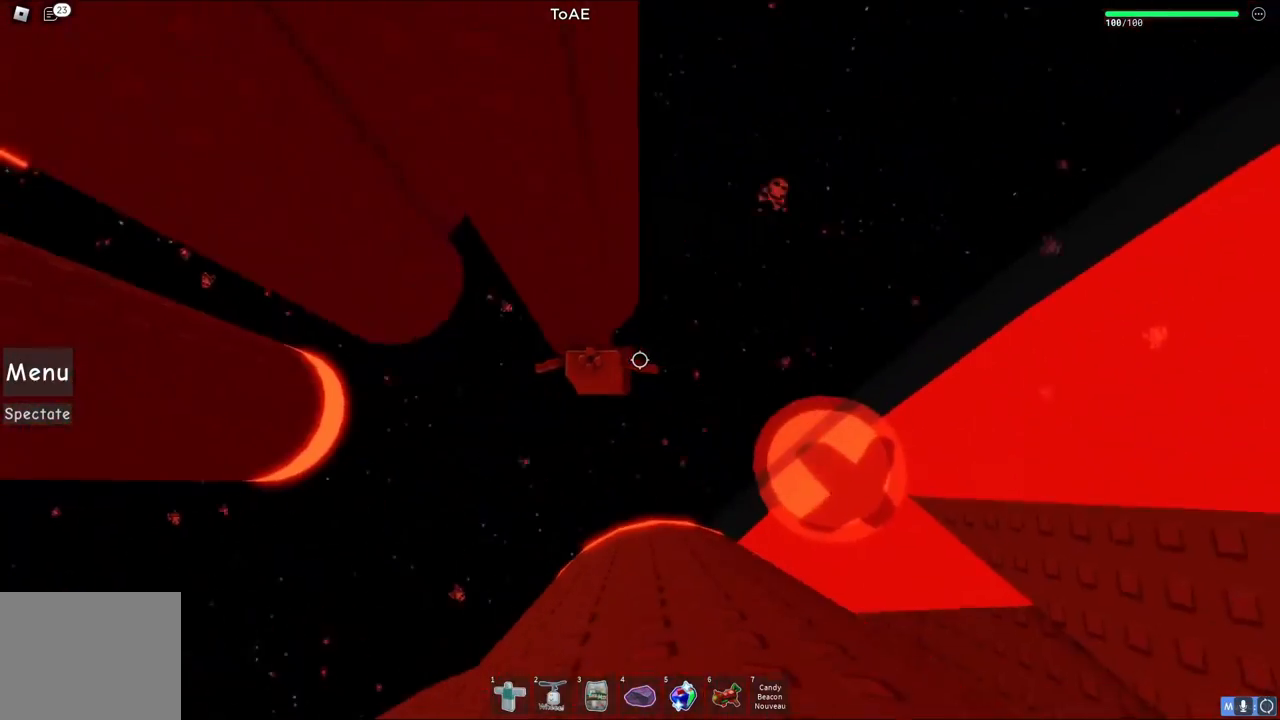
{"keys": [], "events": [[117, "w", "down"], [167, "w", "up"]]}
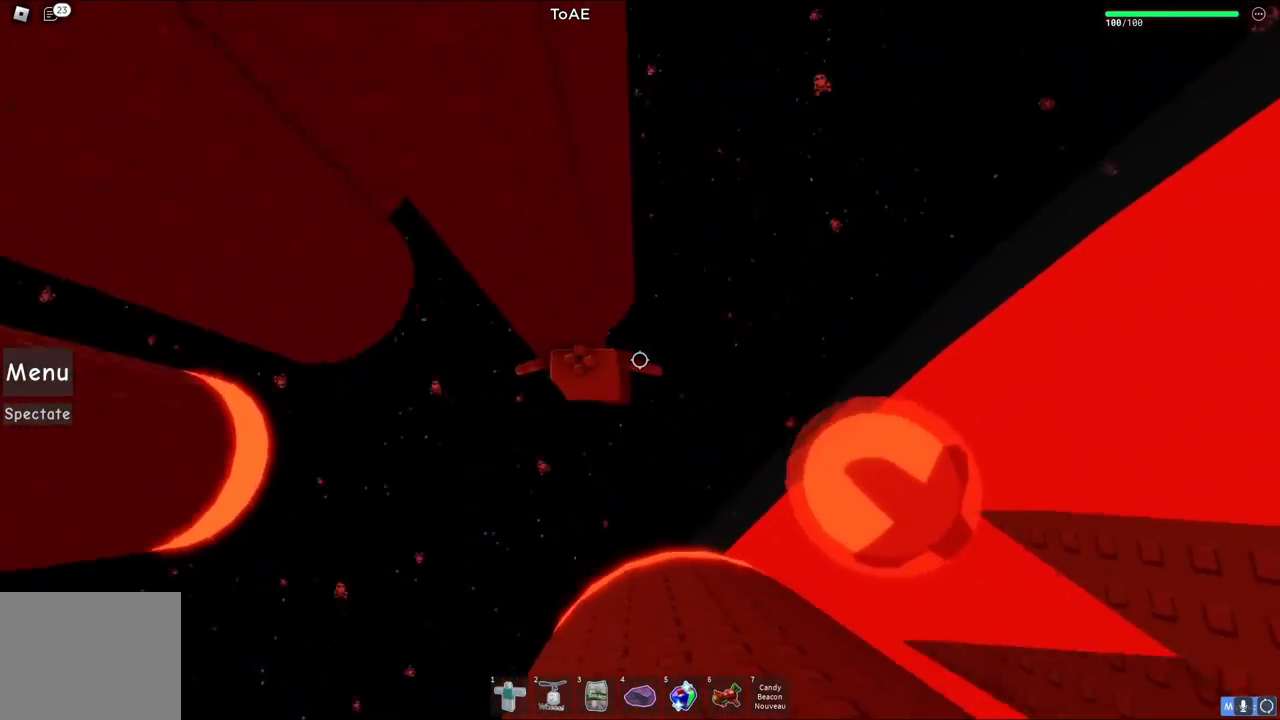
{"keys": ["d", "space"], "events": [[283, "d", "down"], [383, "space", "down"]]}
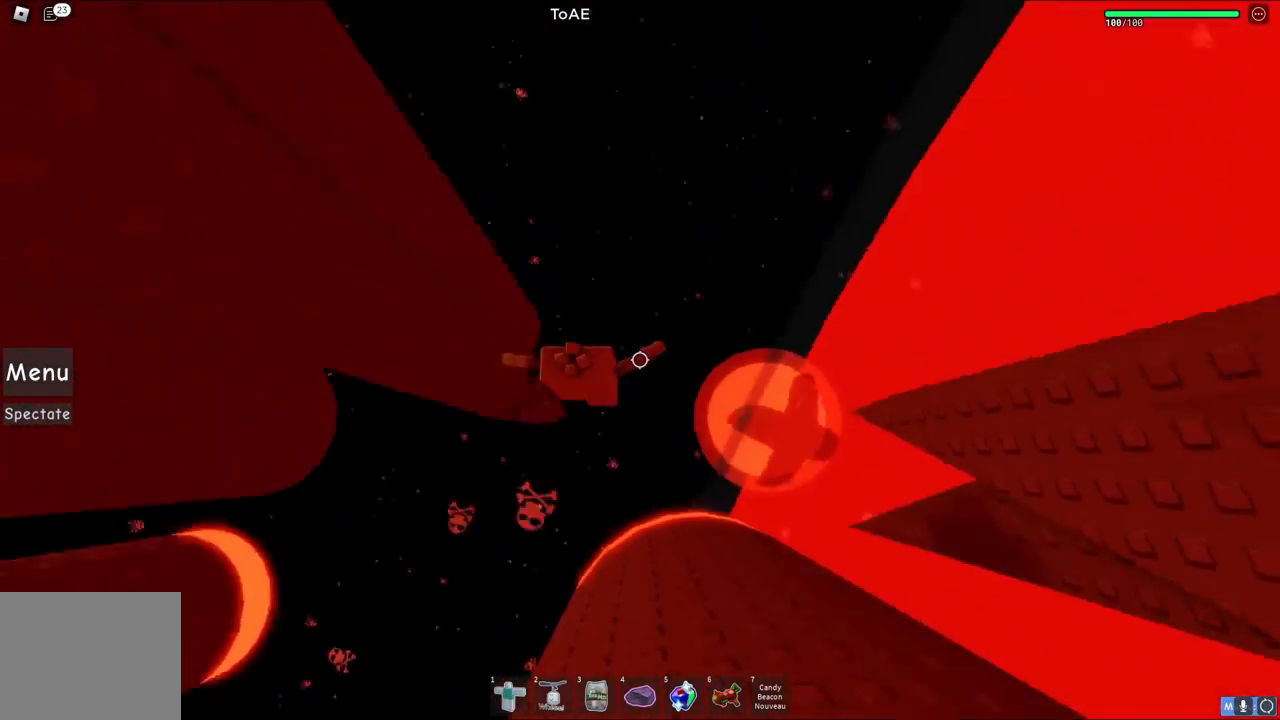
{"keys": ["d"], "events": [[33, "space", "up"]]}
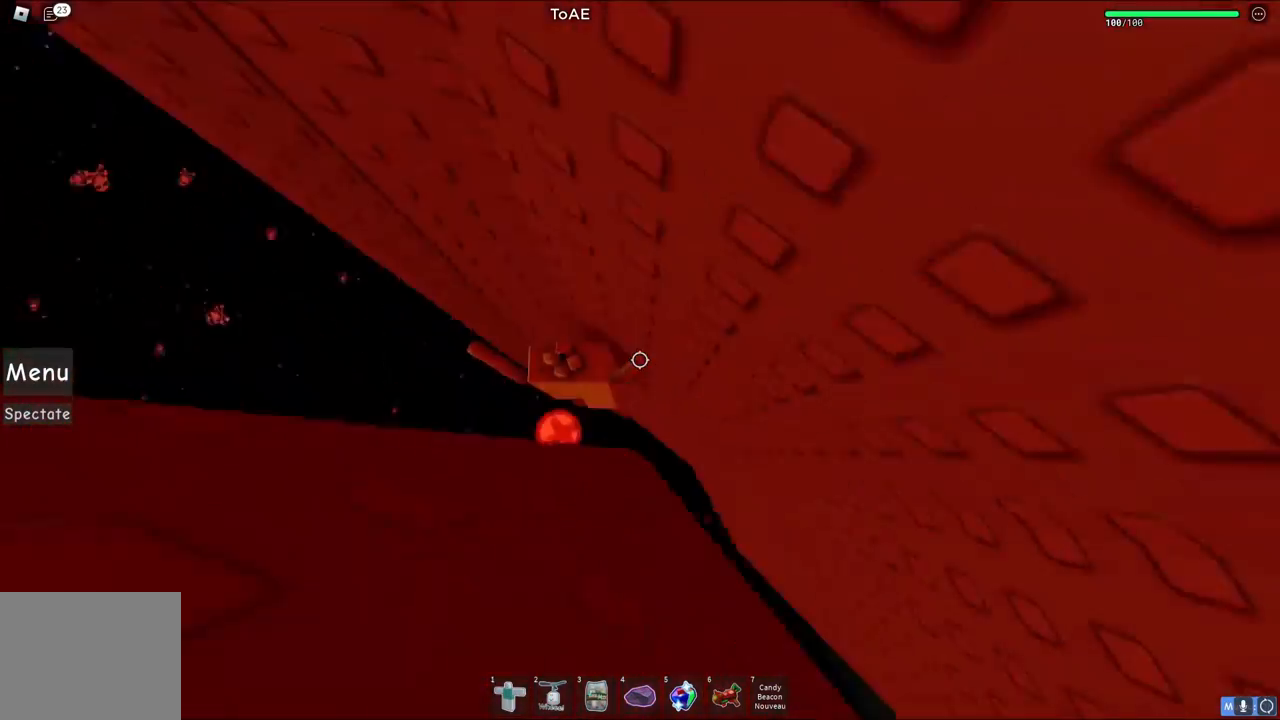
{"keys": ["d"], "events": []}
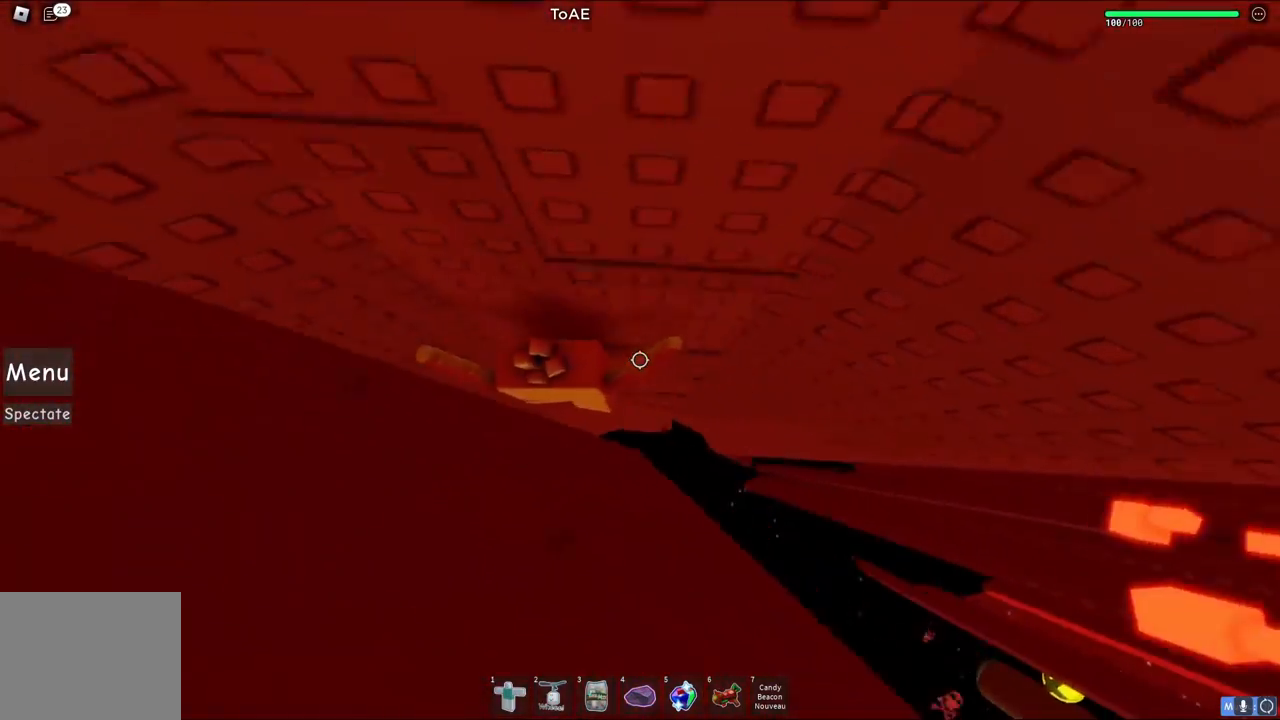
{"keys": ["d"], "events": []}
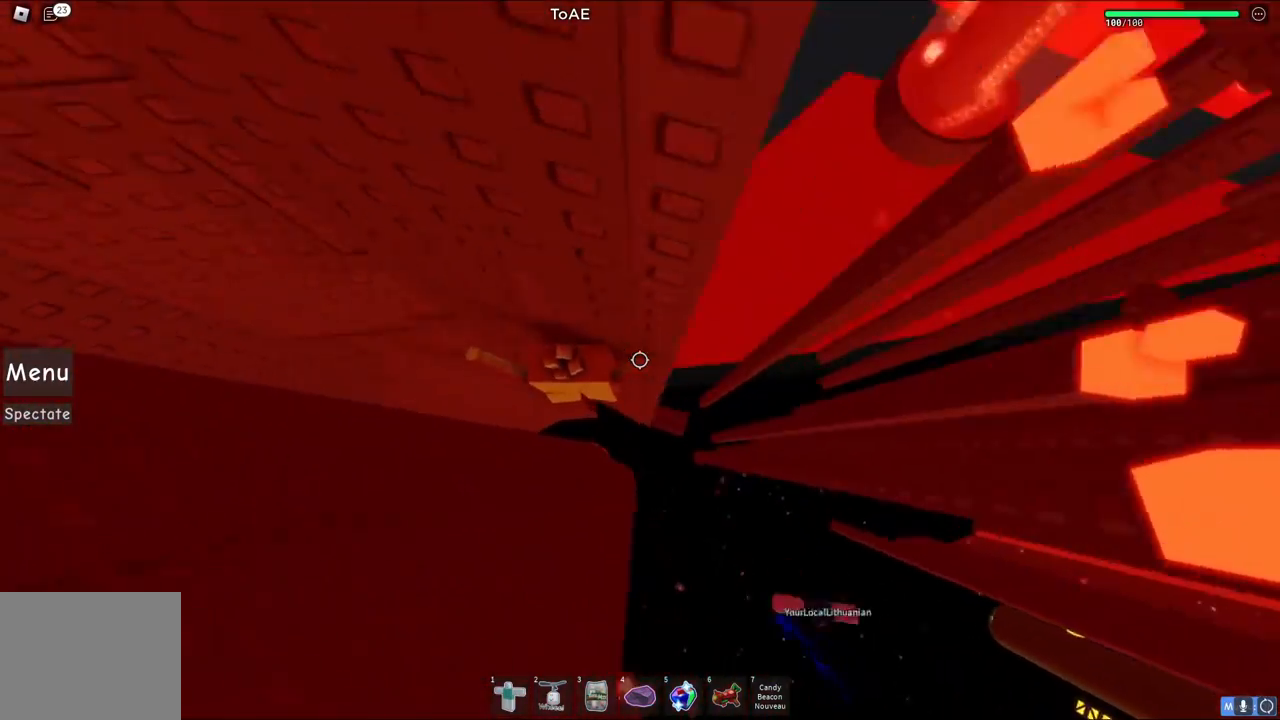
{"keys": [], "events": [[217, "w", "down"], [283, "w", "up"], [317, "d", "up"]]}
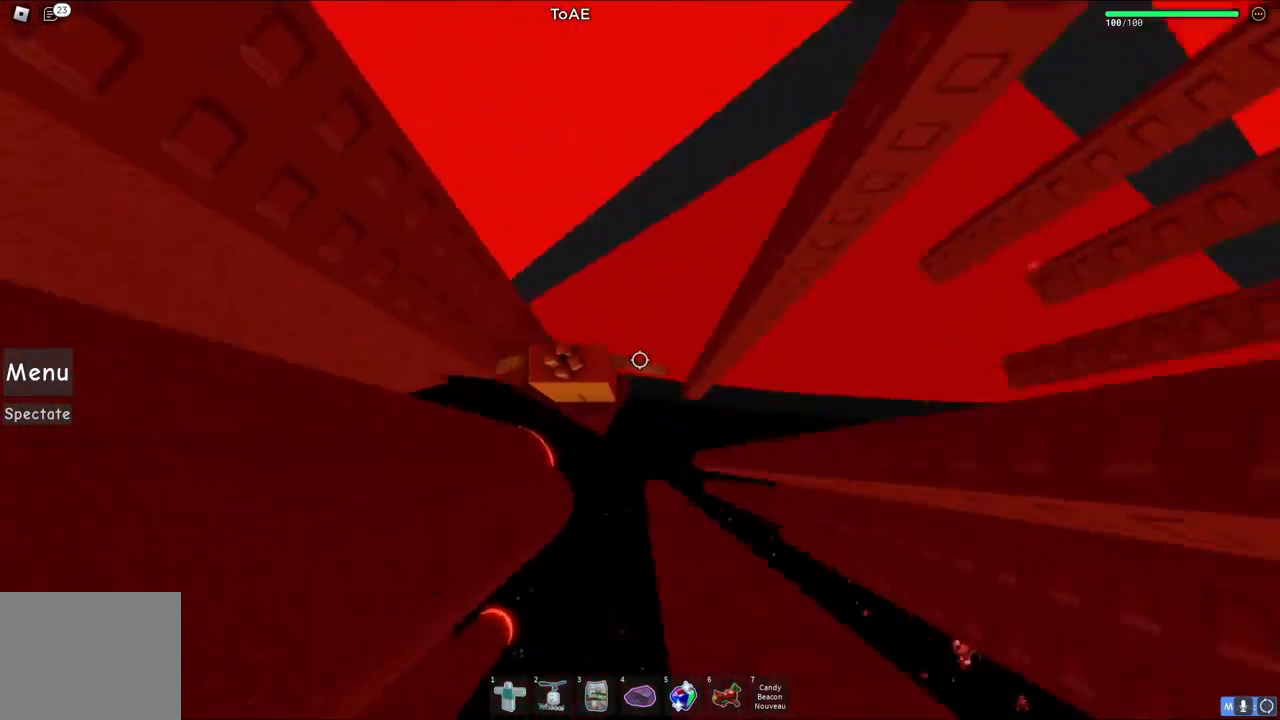
{"keys": [], "events": [[350, "d", "down"], [400, "d", "up"]]}